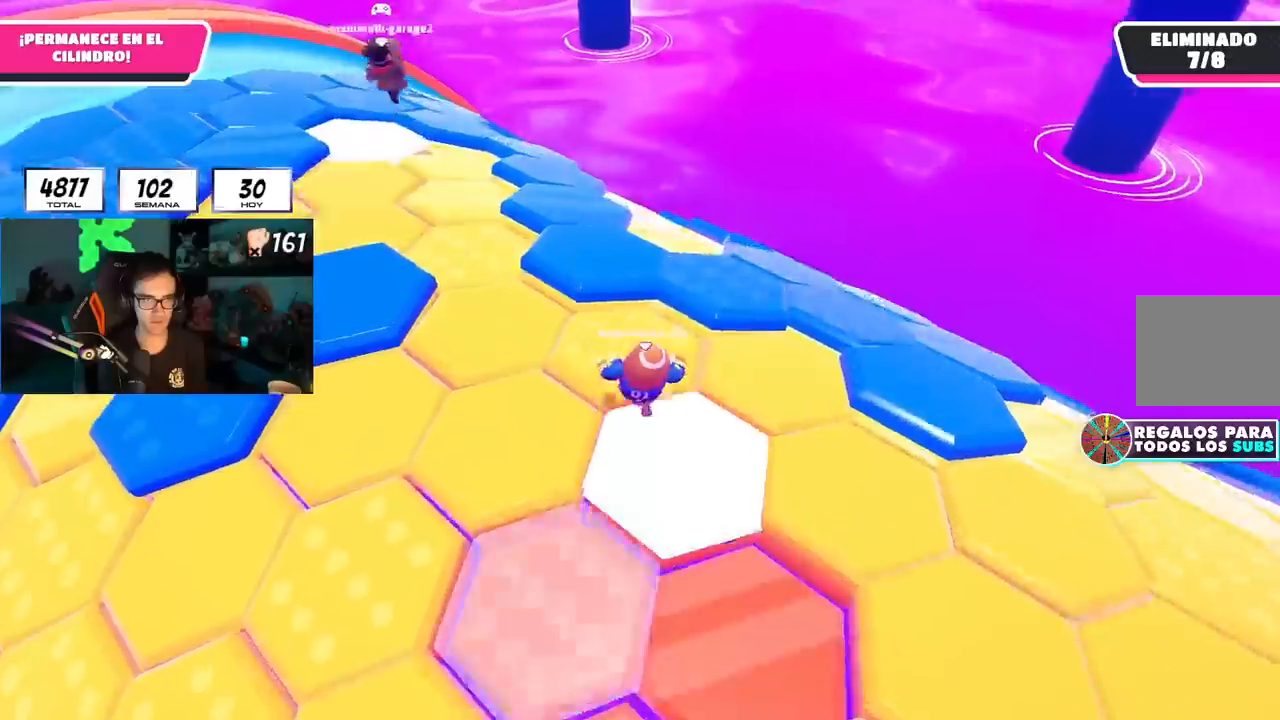
Gameplay with a controller (PlayStation layout); each line is a JSON object with the inputs held at the frame after it. "events" lists button and stick changes between this image and that frame as [ms after this image, input, new state], when the widget could be followed in between.
{"buttons": ["L1", "R1"], "left_stick": "up", "right_stick": "center", "events": [[16, "CROSS", "down"], [167, "CROSS", "up"]]}
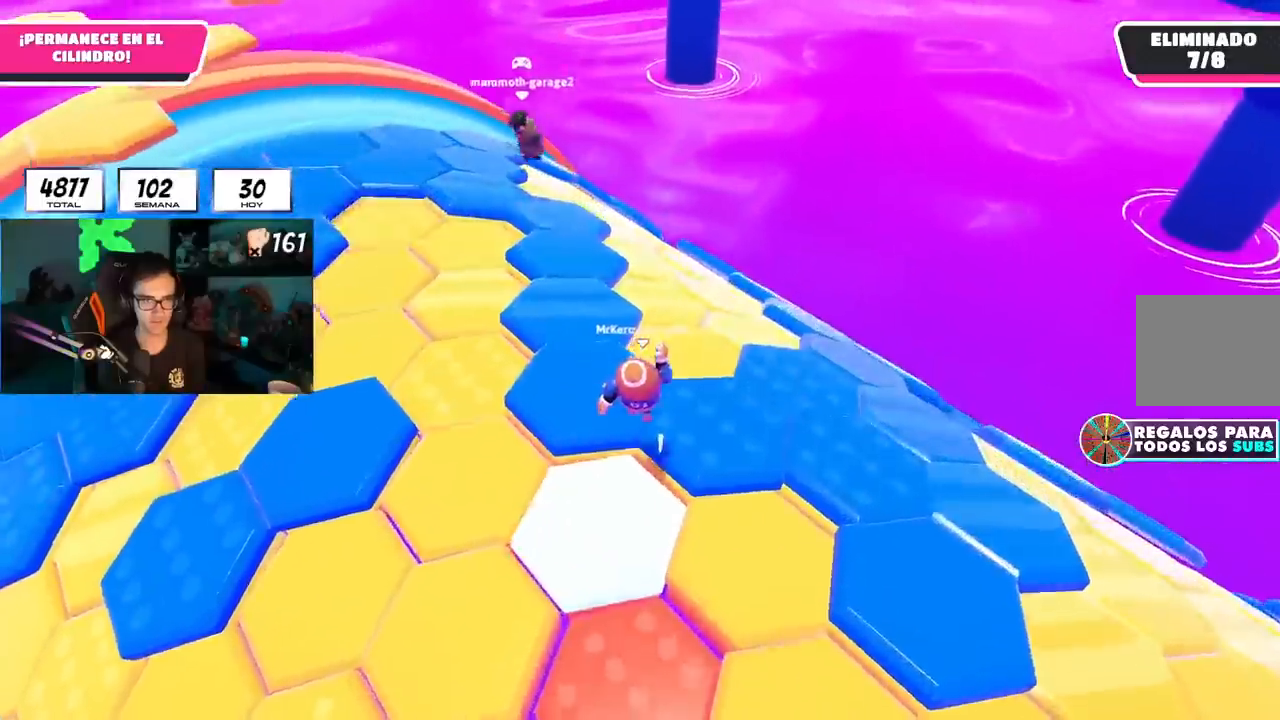
{"buttons": ["L1", "R1"], "left_stick": "up", "right_stick": "center", "events": [[17, "right_stick", "down-right"], [334, "right_stick", "center"]]}
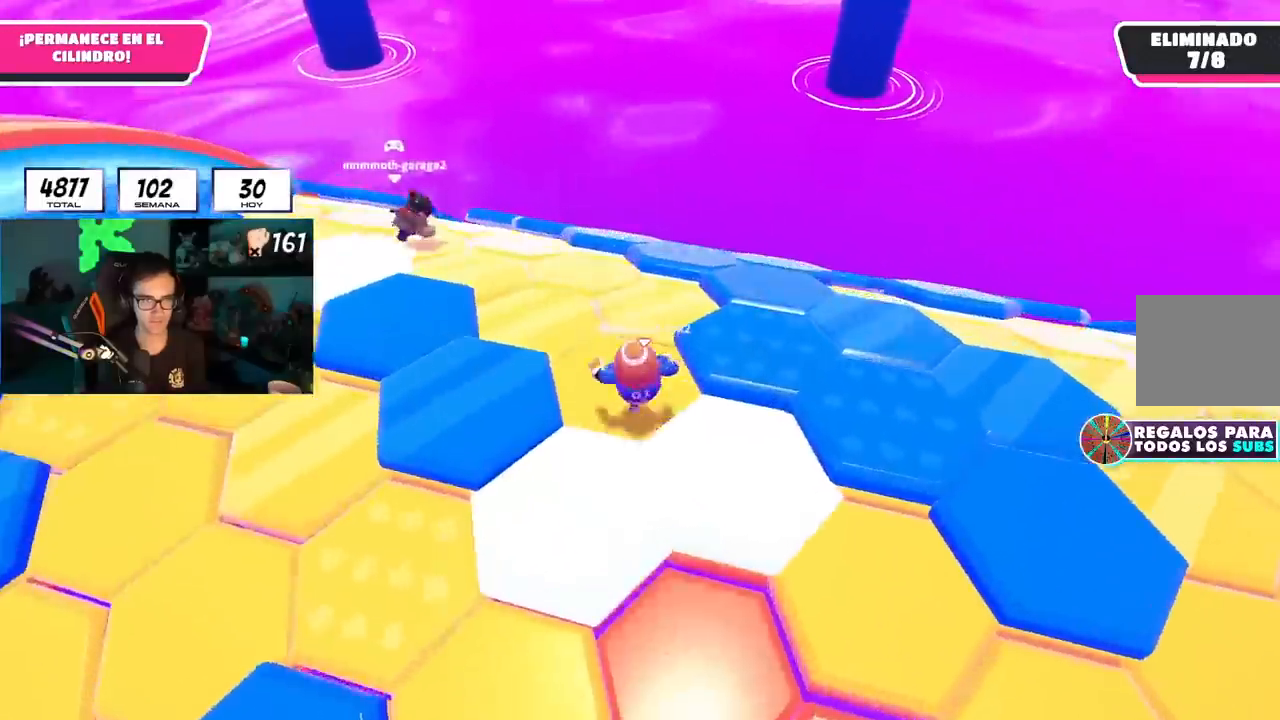
{"buttons": [], "left_stick": "up", "right_stick": "down-right", "events": [[50, "L1", "up"], [100, "R1", "up"], [417, "right_stick", "down-right"]]}
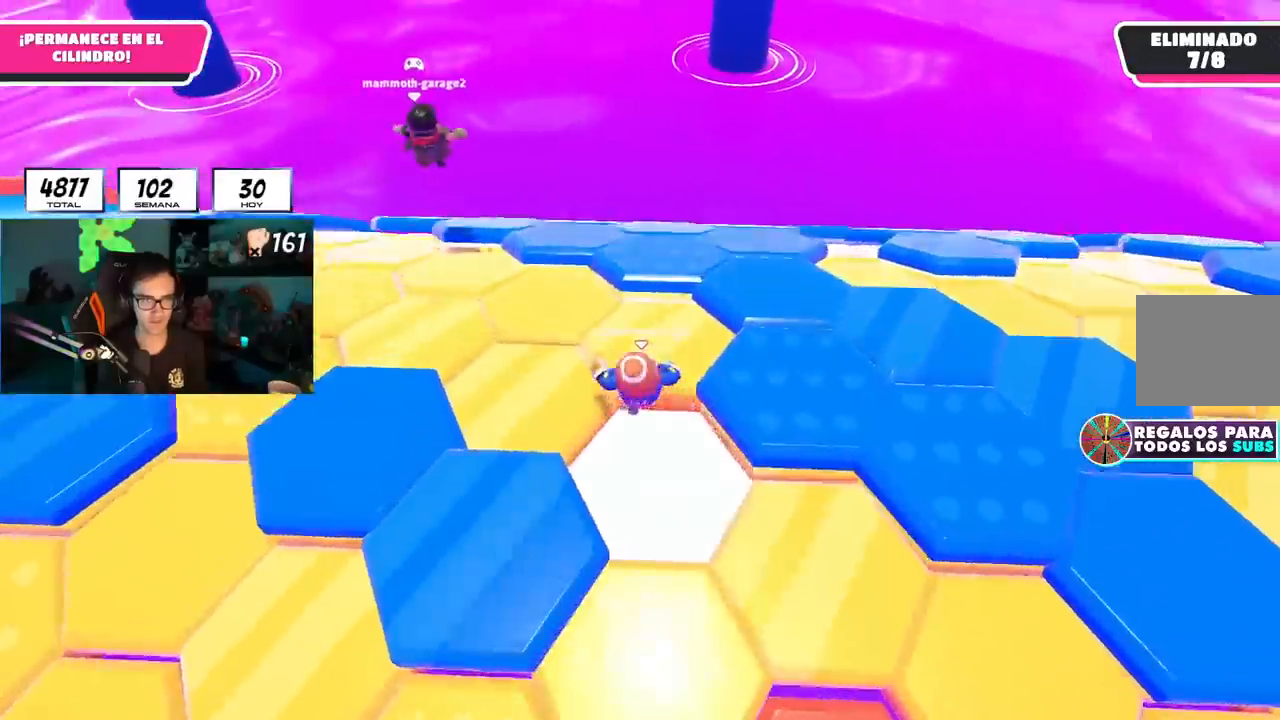
{"buttons": [], "left_stick": "up", "right_stick": "down", "events": [[50, "right_stick", "center"], [217, "CROSS", "down"], [317, "CROSS", "up"], [451, "right_stick", "down"]]}
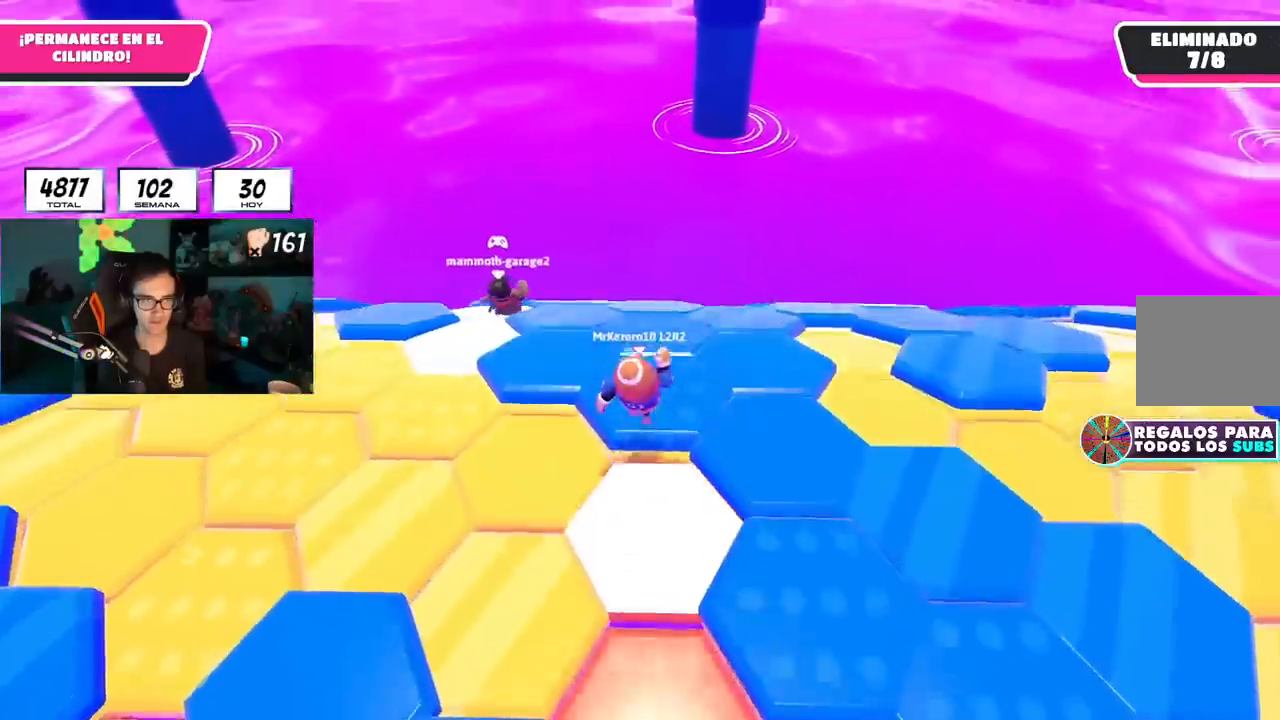
{"buttons": [], "left_stick": "up", "right_stick": "center", "events": [[150, "right_stick", "center"]]}
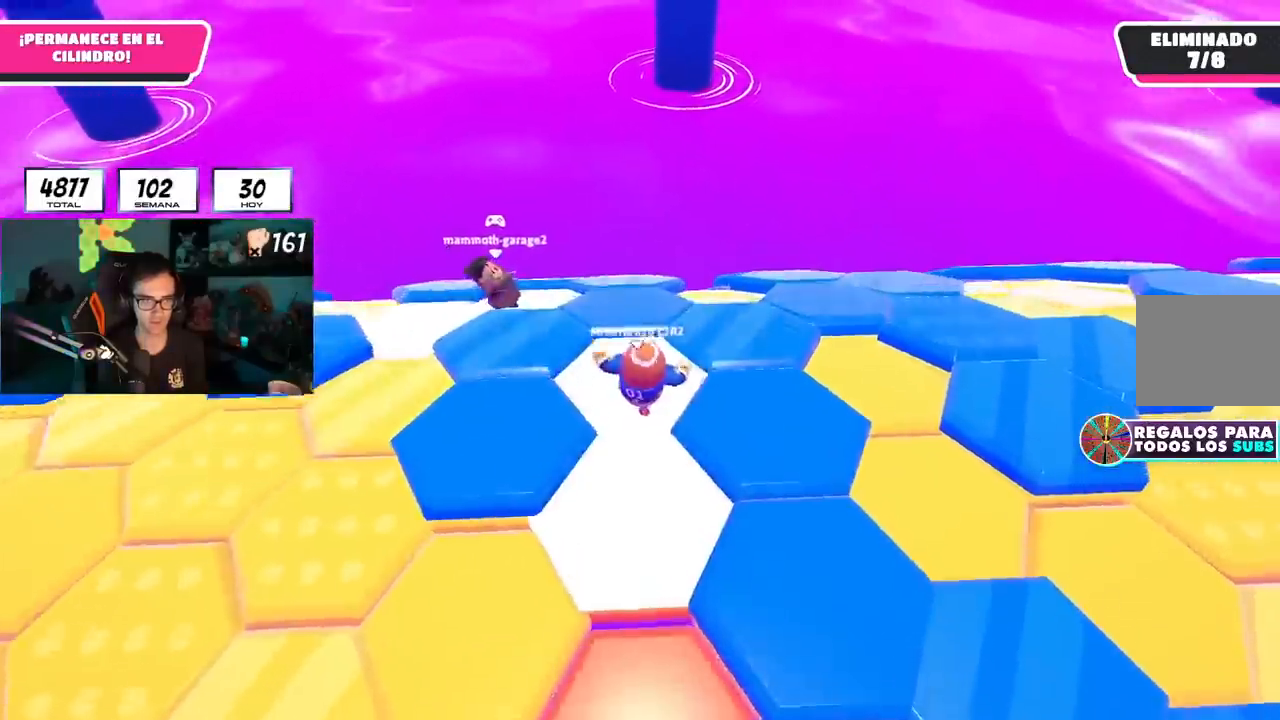
{"buttons": [], "left_stick": "up", "right_stick": "down", "events": [[33, "right_stick", "down"]]}
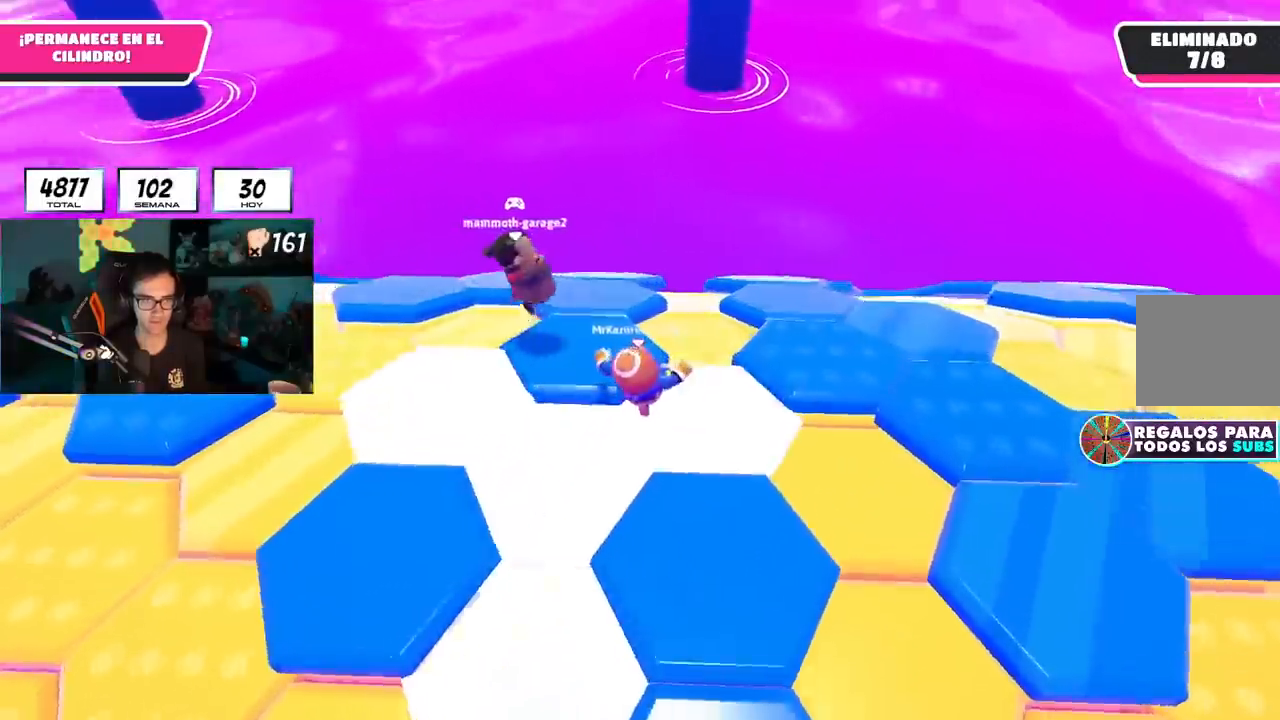
{"buttons": ["L1", "R1"], "left_stick": "up-right", "right_stick": "center", "events": [[50, "right_stick", "center"], [67, "R1", "down"], [217, "CROSS", "down"], [250, "L1", "down"], [250, "R1", "up"], [267, "left_stick", "up-right"], [350, "R1", "down"], [367, "CROSS", "up"], [400, "L1", "up"], [484, "L1", "down"]]}
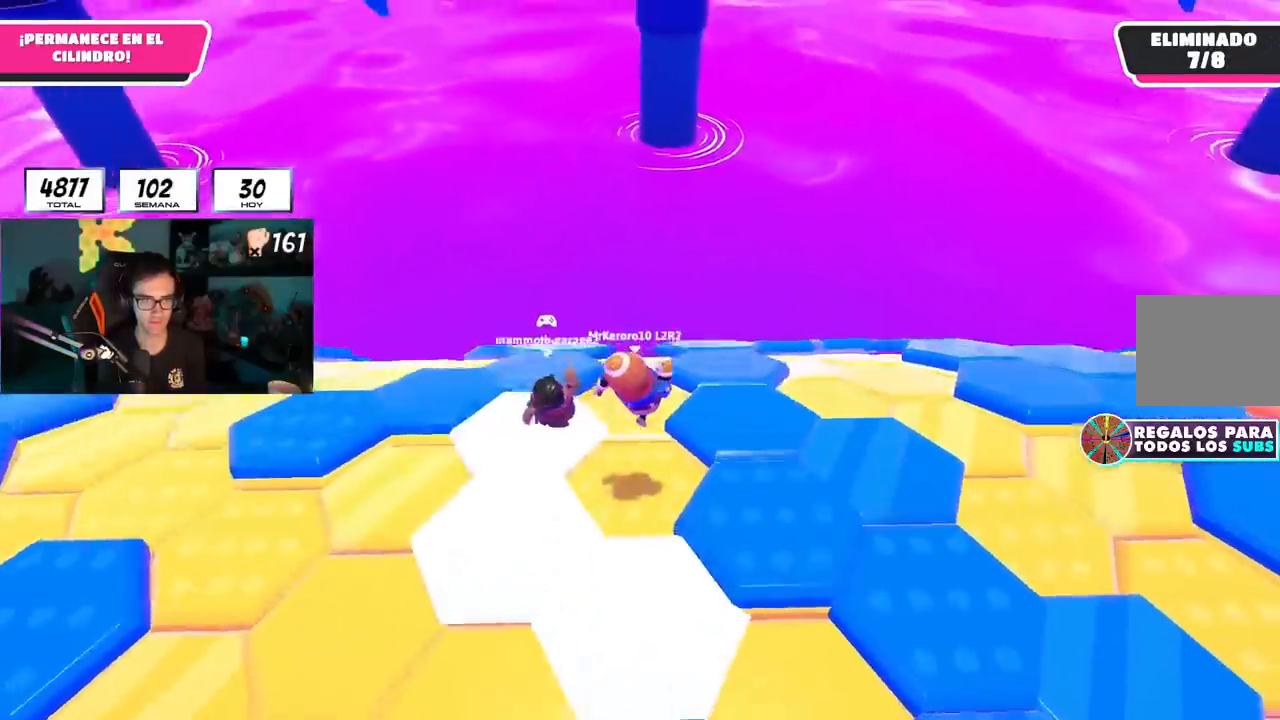
{"buttons": [], "left_stick": "up", "right_stick": "down-left", "events": [[83, "R1", "up"], [116, "L1", "up"], [300, "left_stick", "up"], [350, "right_stick", "down-left"]]}
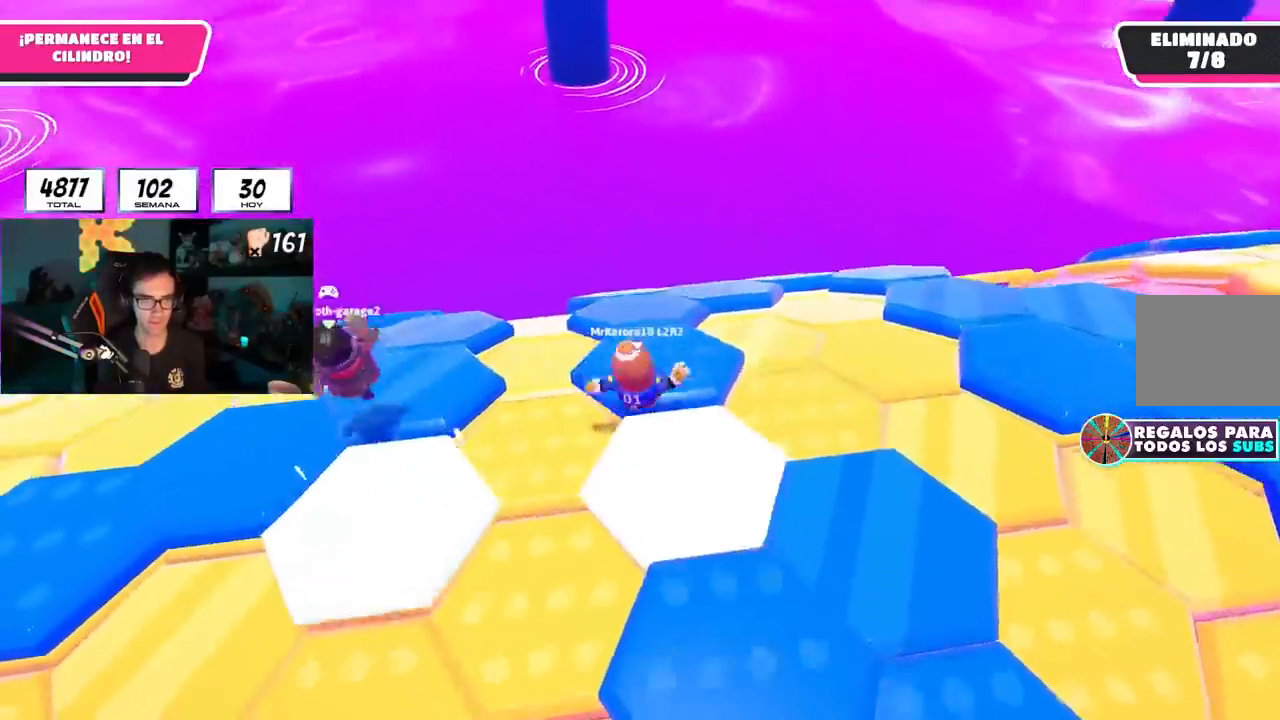
{"buttons": ["CROSS", "L1", "R1"], "left_stick": "up", "right_stick": "center", "events": [[167, "right_stick", "center"], [350, "L1", "down"], [434, "CROSS", "down"], [501, "R1", "down"]]}